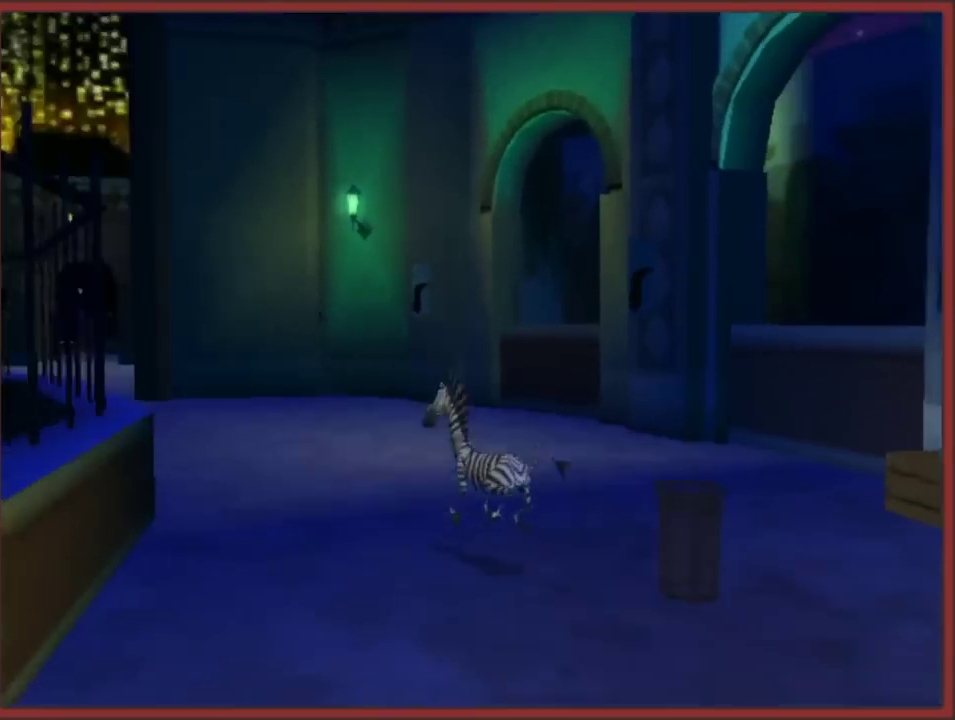
Gameplay with a controller (Nintendo layout); each line is a JSON object with the inputs held at the frame after it. "events" lists button and stick changes between this image and that frame as [ms after this image, input, new state], when the widget could be followed in between. This overlay highlights the sticks when they move; stick clicks (L3 R3) are not distinguishable. Not read: L2 L3 R3.
{"buttons": [], "left_stick": "right", "right_stick": "right", "events": [[250, "left_stick", "up"], [383, "left_stick", "up-right"], [450, "left_stick", "right"], [450, "right_stick", "right"]]}
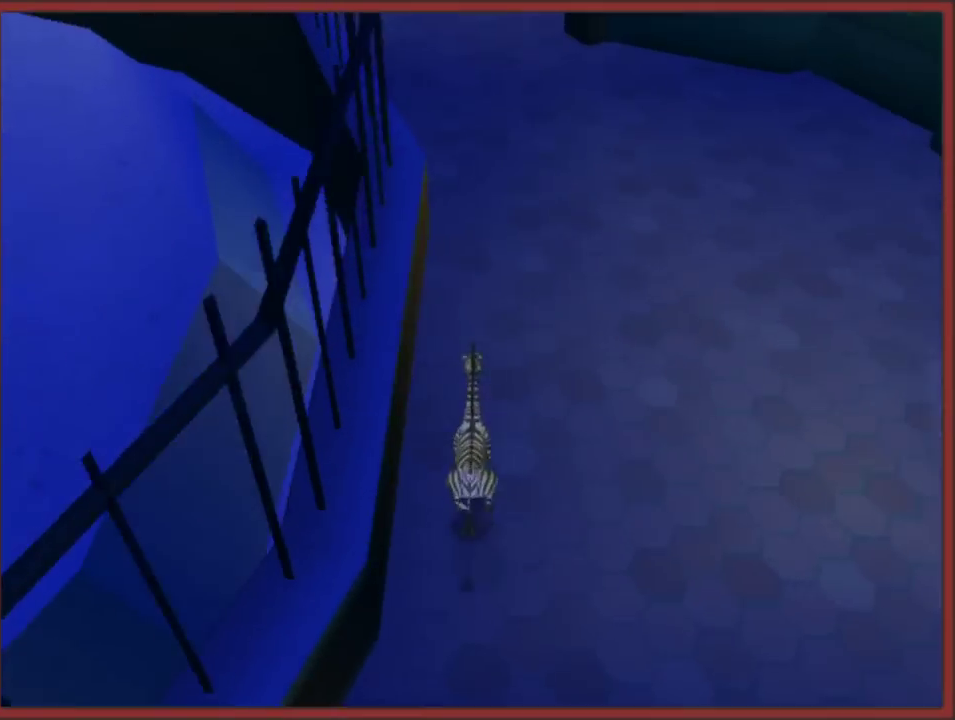
{"buttons": [], "left_stick": "up-left", "right_stick": "down-right", "events": [[50, "right_stick", "up-right"], [100, "left_stick", "up-right"], [150, "right_stick", "up"], [183, "left_stick", "up"], [400, "left_stick", "up-left"], [467, "right_stick", "down-right"]]}
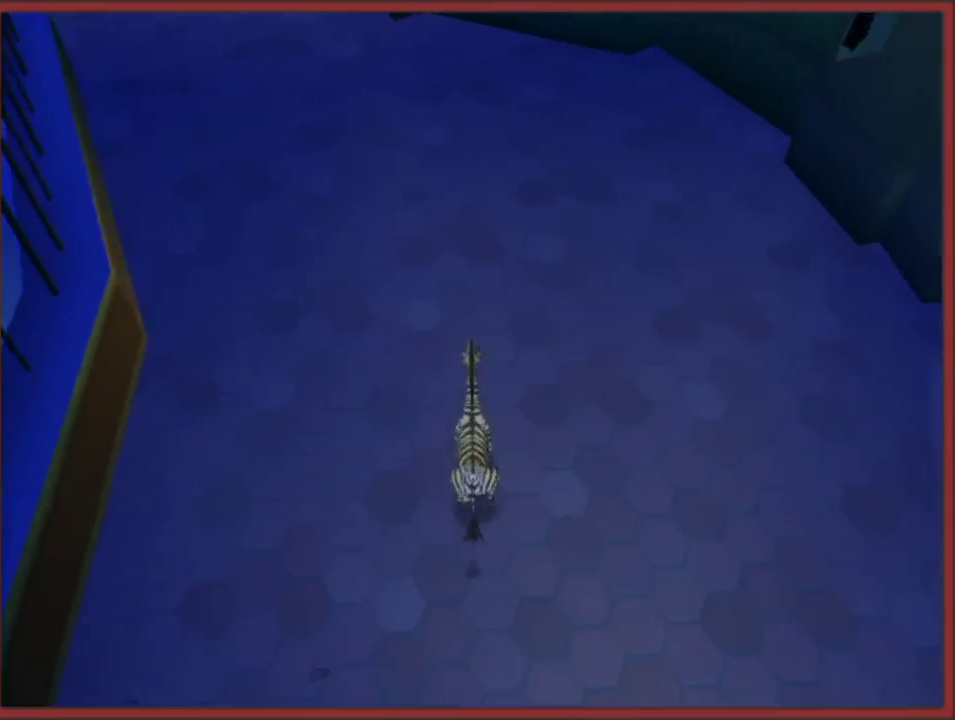
{"buttons": [], "left_stick": "up-right", "right_stick": "center", "events": [[17, "right_stick", "center"], [67, "right_stick", "down"], [350, "left_stick", "up"], [400, "left_stick", "up-right"], [433, "right_stick", "center"]]}
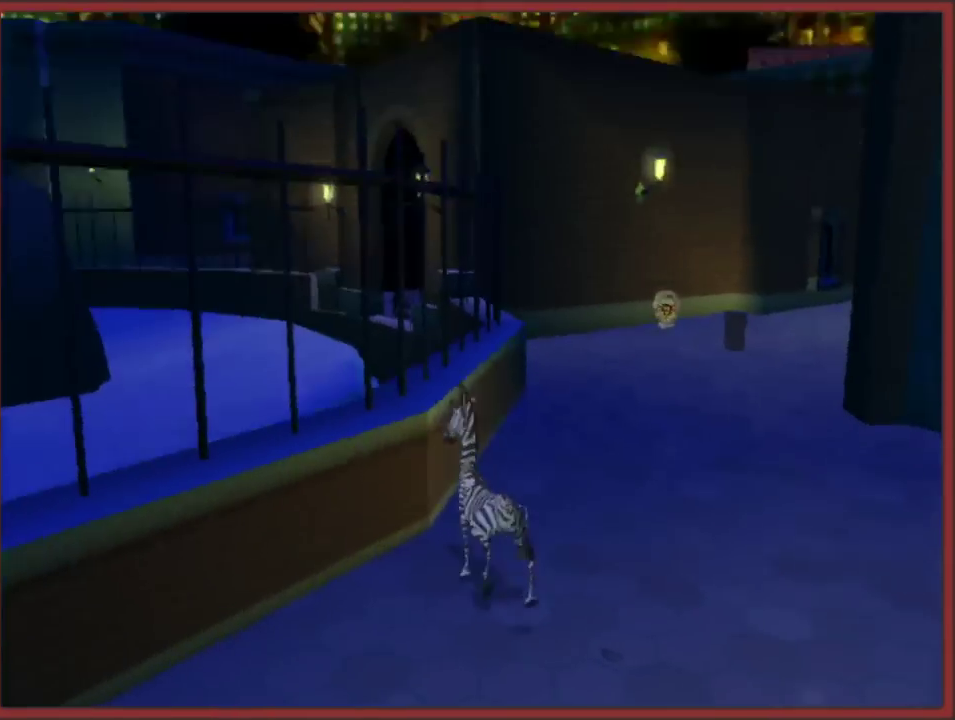
{"buttons": [], "left_stick": "up", "right_stick": "center", "events": [[250, "left_stick", "up"]]}
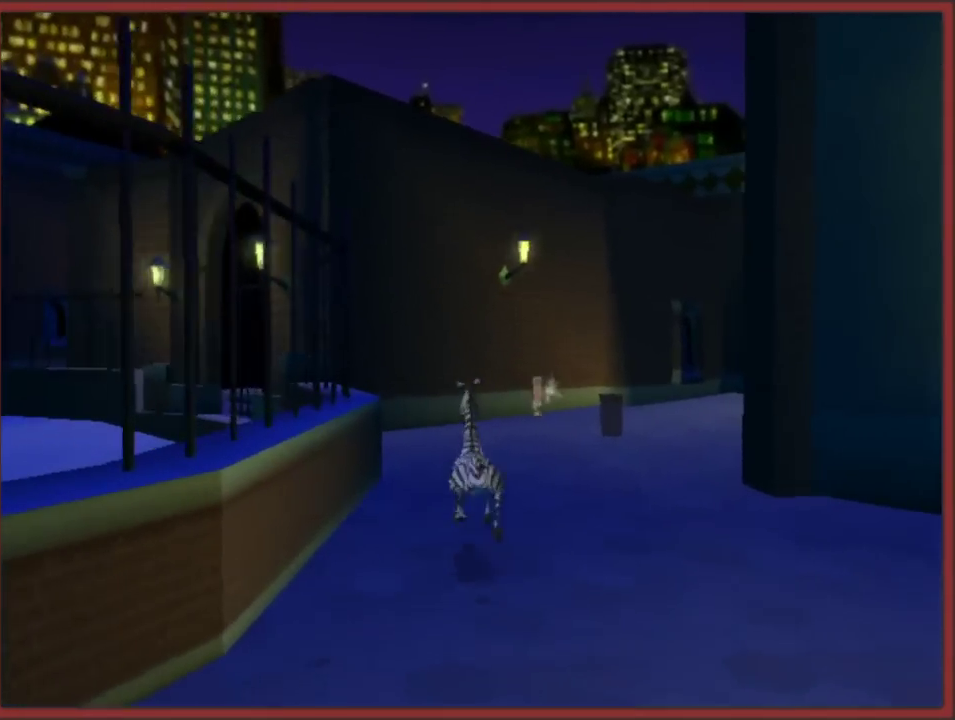
{"buttons": [], "left_stick": "down-right", "right_stick": "left", "events": [[250, "left_stick", "up-right"], [283, "right_stick", "down-left"], [350, "left_stick", "right"], [383, "right_stick", "left"], [417, "left_stick", "down-right"]]}
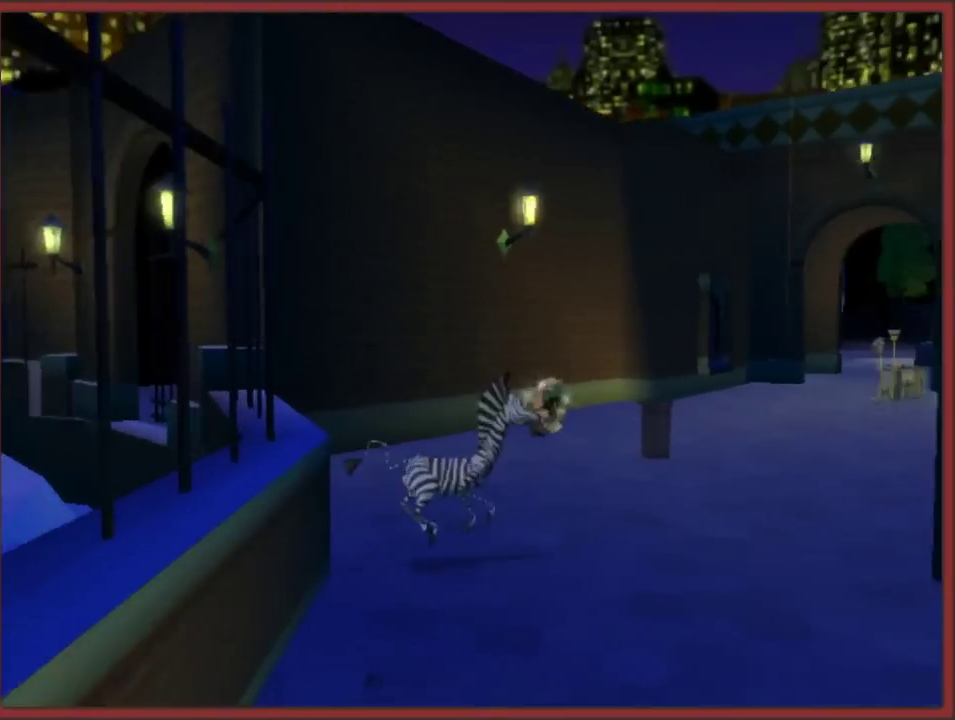
{"buttons": [], "left_stick": "up-right", "right_stick": "left", "events": [[200, "left_stick", "right"], [433, "left_stick", "up-right"]]}
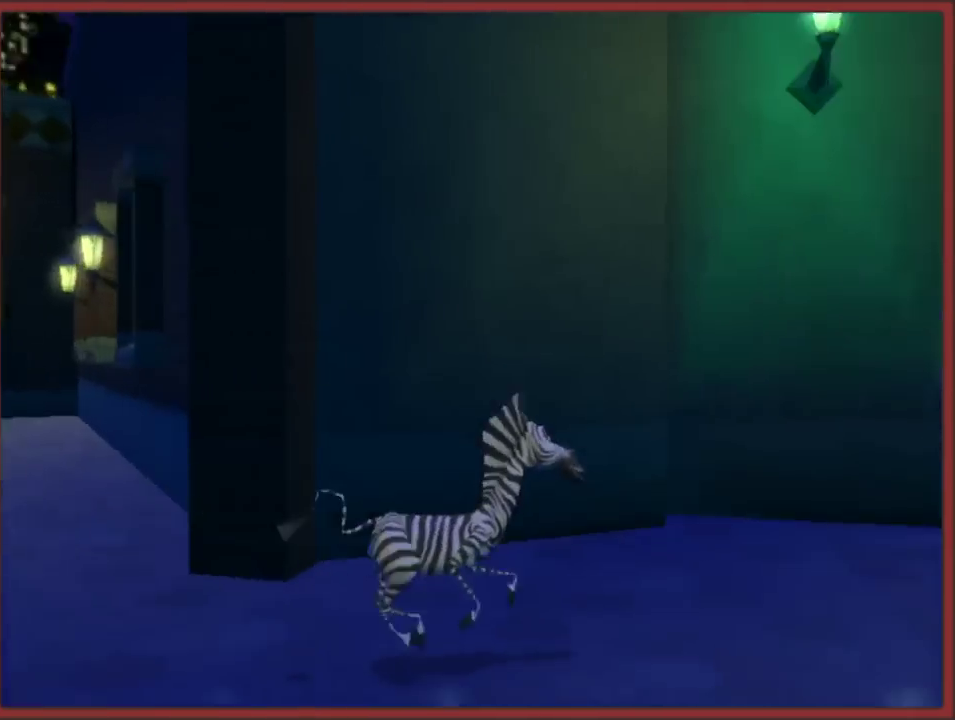
{"buttons": [], "left_stick": "up-right", "right_stick": "left", "events": []}
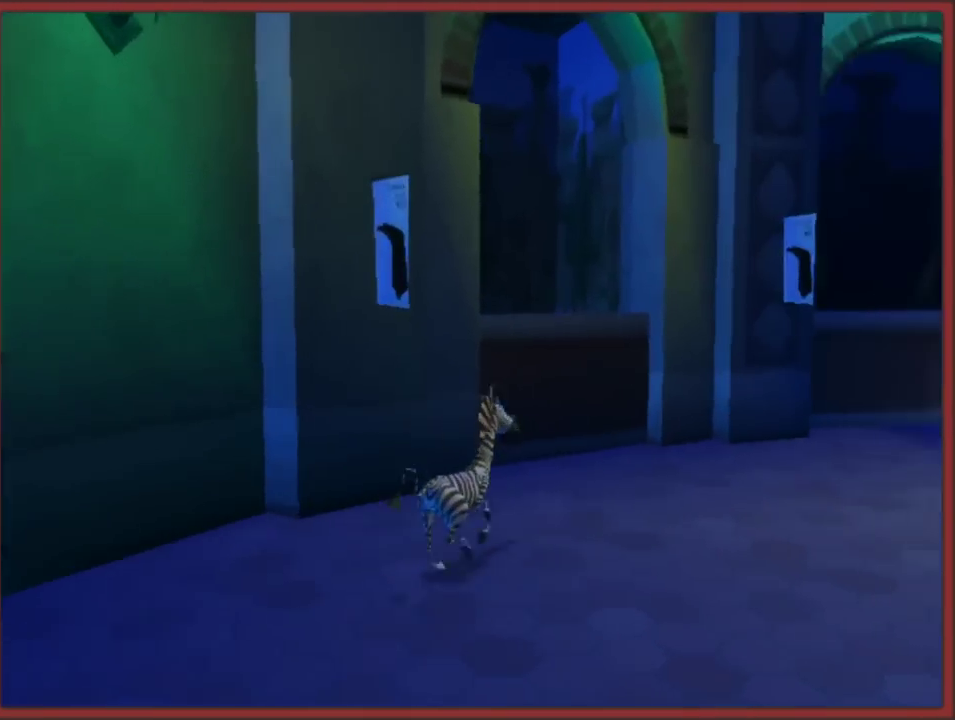
{"buttons": [], "left_stick": "up", "right_stick": "center", "events": [[250, "right_stick", "center"], [383, "left_stick", "up"]]}
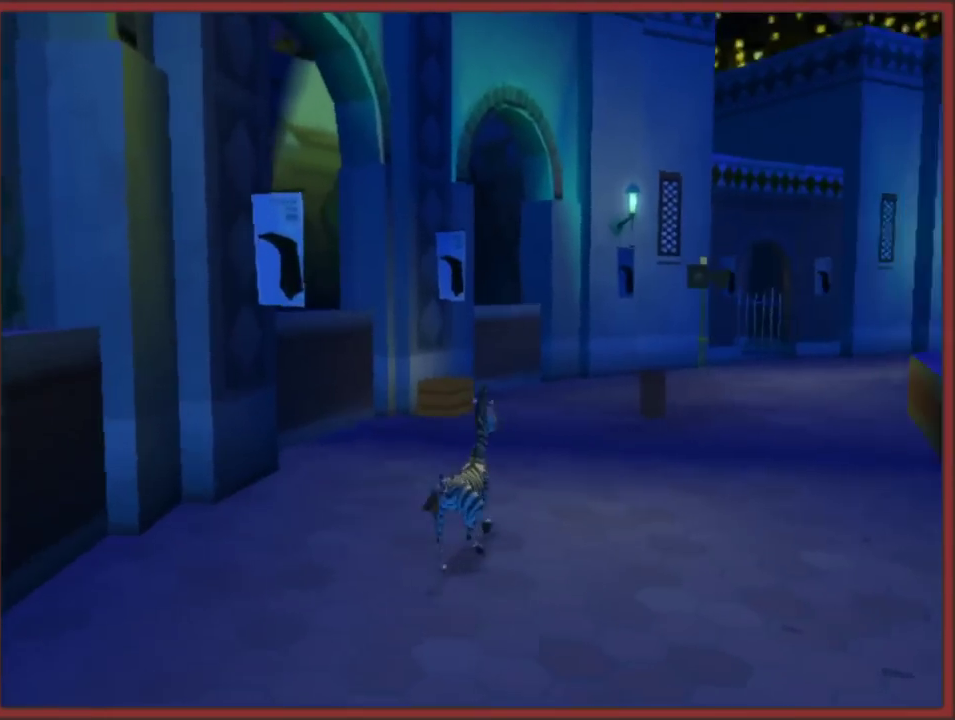
{"buttons": [], "left_stick": "up", "right_stick": "center", "events": [[17, "right_stick", "left"], [100, "left_stick", "up-right"], [150, "right_stick", "center"], [183, "left_stick", "up"], [433, "left_stick", "up-right"], [500, "left_stick", "up"]]}
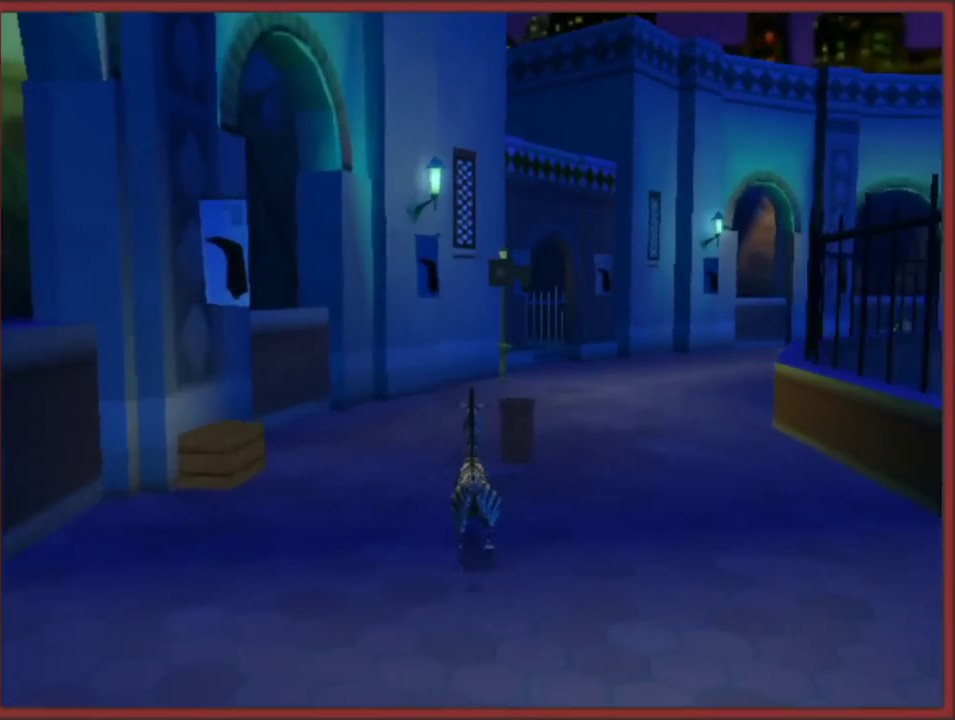
{"buttons": [], "left_stick": "up", "right_stick": "center", "events": [[50, "B", "down"], [100, "left_stick", "up-right"], [150, "B", "up"], [217, "B", "down"], [217, "left_stick", "up"], [300, "B", "up"], [367, "B", "down"], [450, "B", "up"]]}
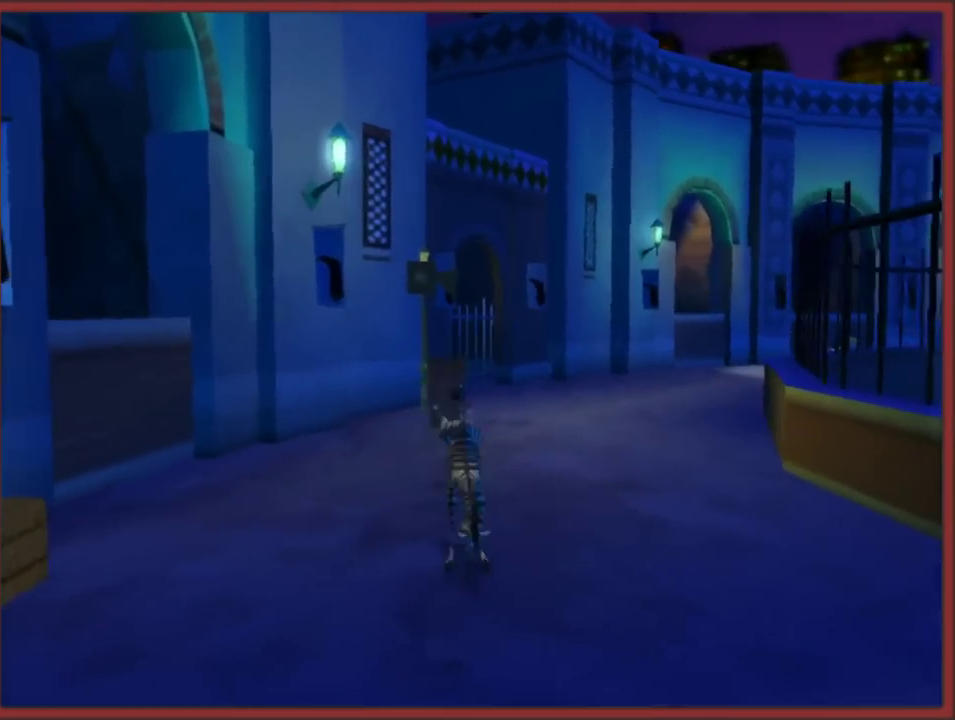
{"buttons": [], "left_stick": "up", "right_stick": "center", "events": [[50, "B", "down"], [133, "B", "up"]]}
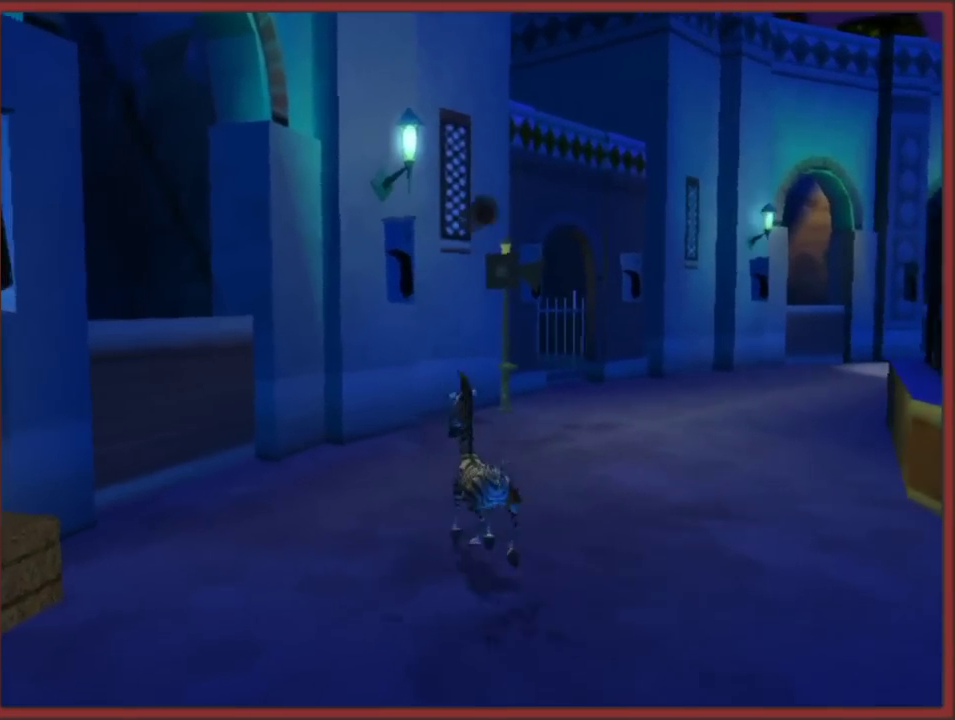
{"buttons": [], "left_stick": "up-right", "right_stick": "center", "events": [[217, "left_stick", "up-right"]]}
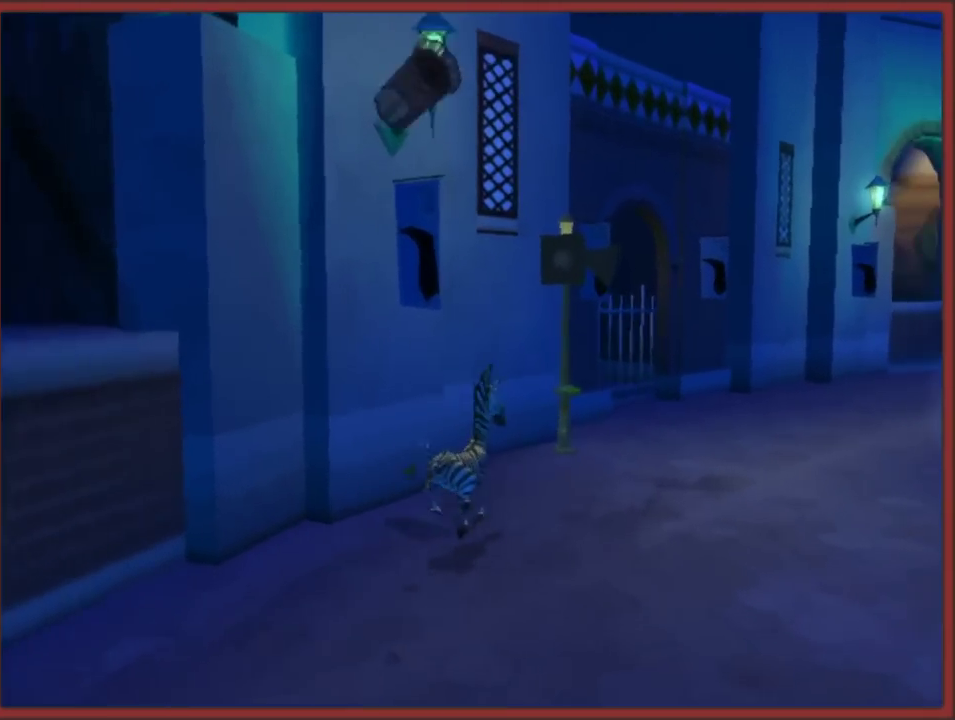
{"buttons": [], "left_stick": "up-left", "right_stick": "center", "events": [[100, "left_stick", "up"], [217, "B", "down"], [300, "B", "up"], [333, "left_stick", "up-left"], [367, "B", "down"], [467, "B", "up"]]}
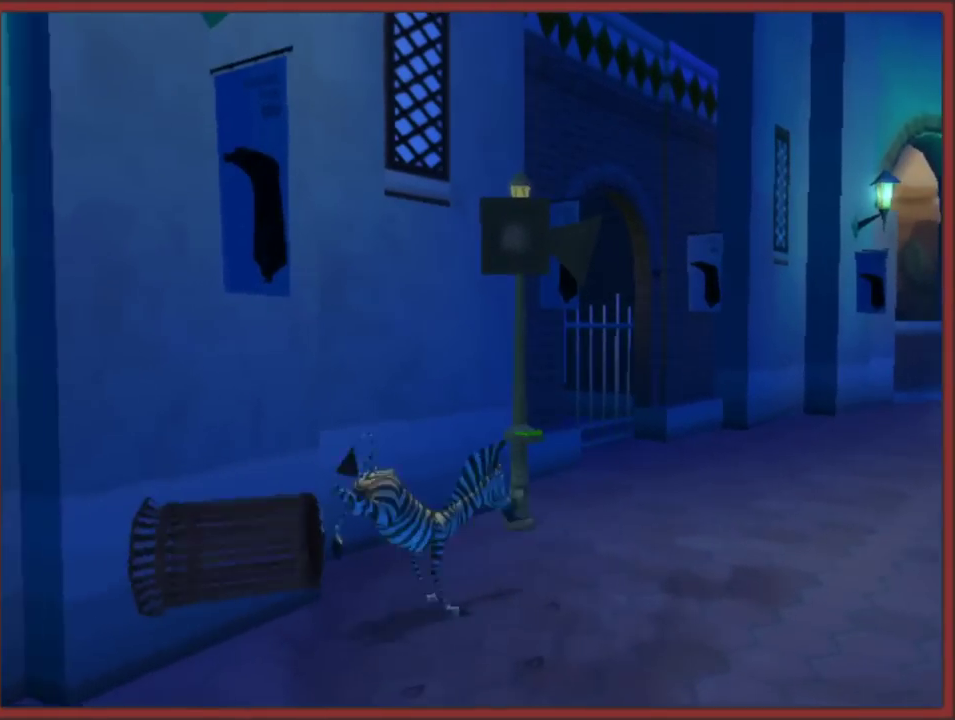
{"buttons": [], "left_stick": "up", "right_stick": "center", "events": [[33, "B", "down"], [83, "left_stick", "up-right"], [117, "B", "up"], [483, "left_stick", "up"]]}
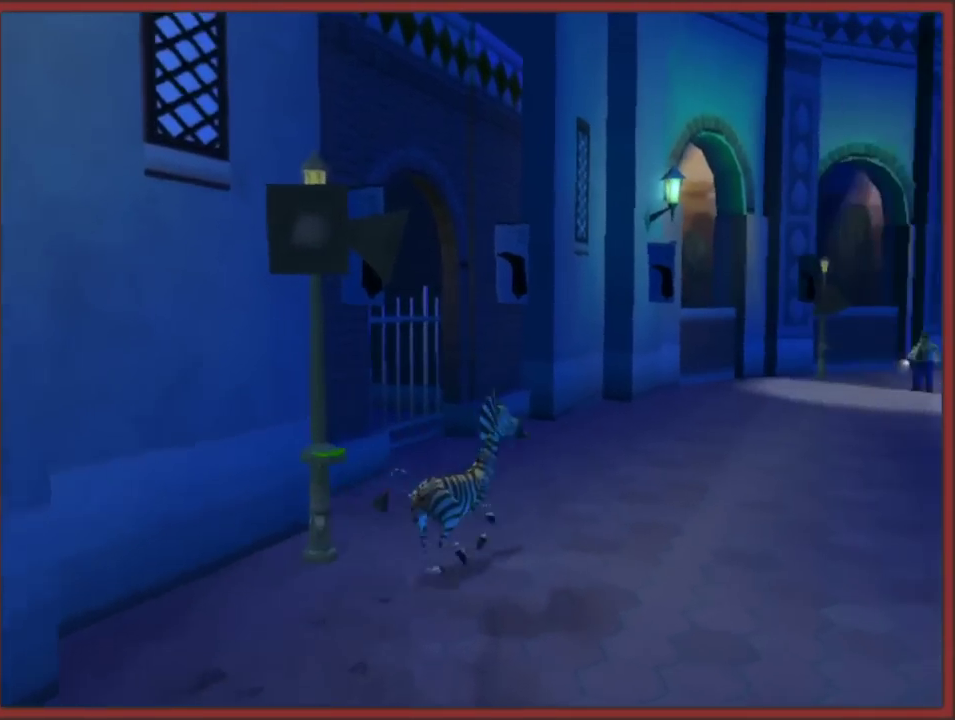
{"buttons": [], "left_stick": "center", "right_stick": "center", "events": [[50, "left_stick", "up-left"], [117, "B", "down"], [117, "left_stick", "left"], [217, "B", "up"], [283, "B", "down"], [283, "left_stick", "down-left"], [383, "B", "up"], [450, "left_stick", "center"]]}
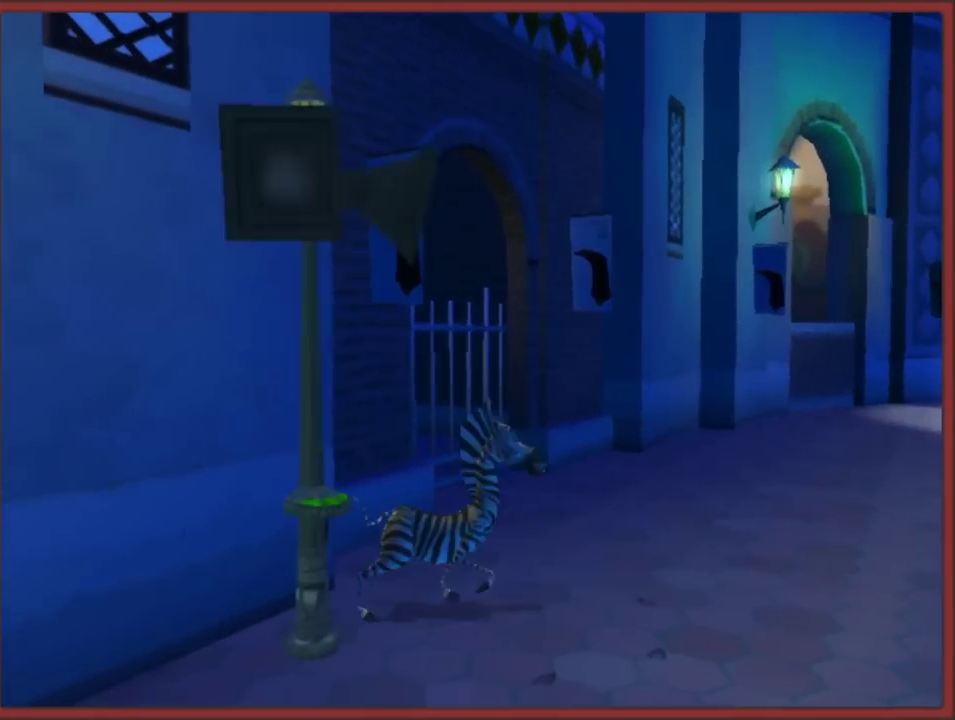
{"buttons": [], "left_stick": "right", "right_stick": "center", "events": [[33, "left_stick", "right"], [133, "left_stick", "center"], [267, "left_stick", "right"]]}
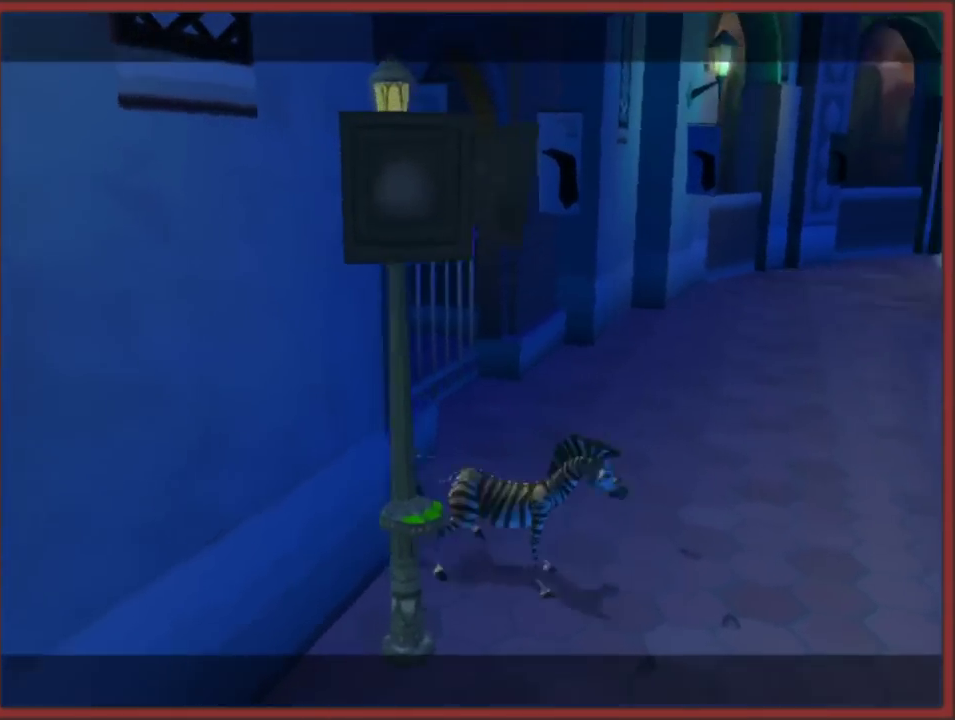
{"buttons": [], "left_stick": "center", "right_stick": "center", "events": [[33, "left_stick", "up-right"], [117, "A", "down"], [167, "B", "down"], [317, "B", "up"], [350, "A", "up"], [417, "left_stick", "center"]]}
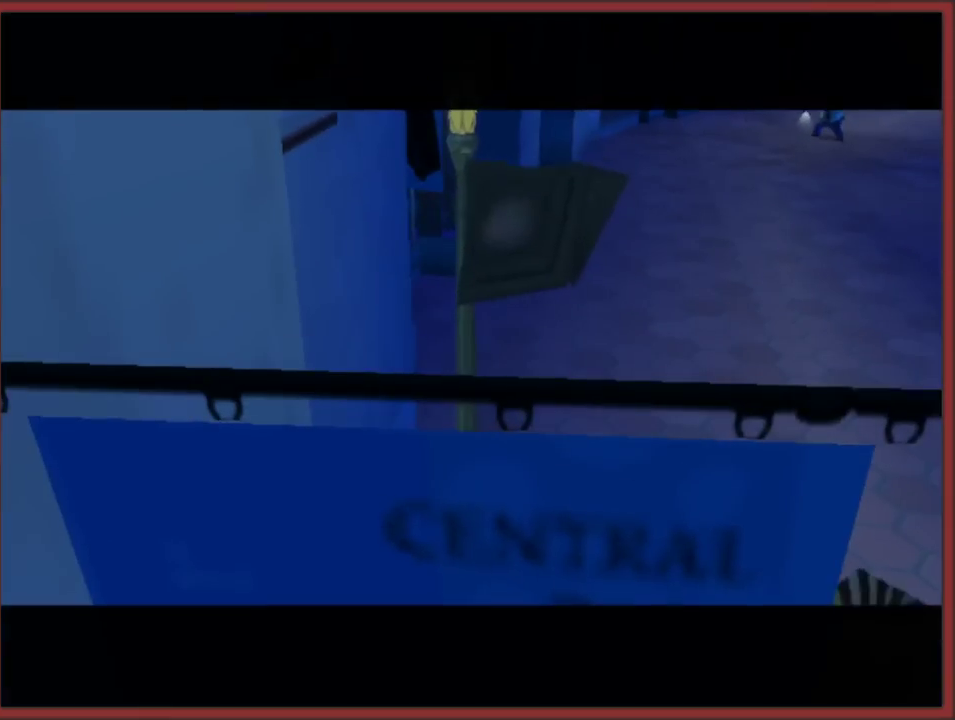
{"buttons": [], "left_stick": "center", "right_stick": "center", "events": [[33, "A", "down"], [33, "B", "down"], [150, "A", "up"], [150, "B", "up"], [283, "A", "down"], [317, "B", "down"], [433, "B", "up"], [450, "A", "up"]]}
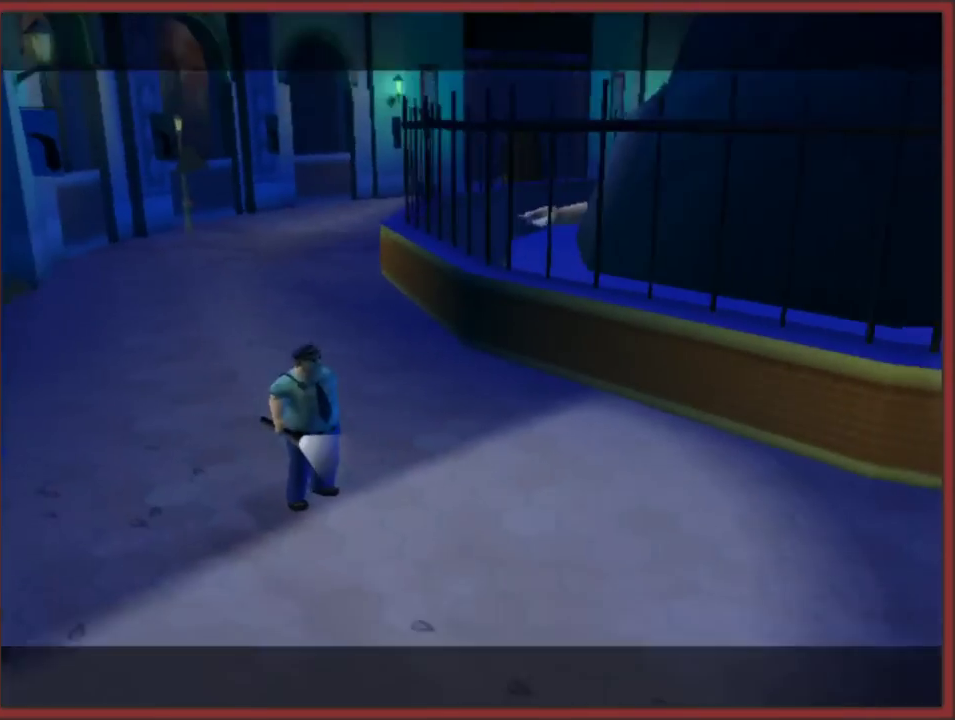
{"buttons": [], "left_stick": "center", "right_stick": "center", "events": []}
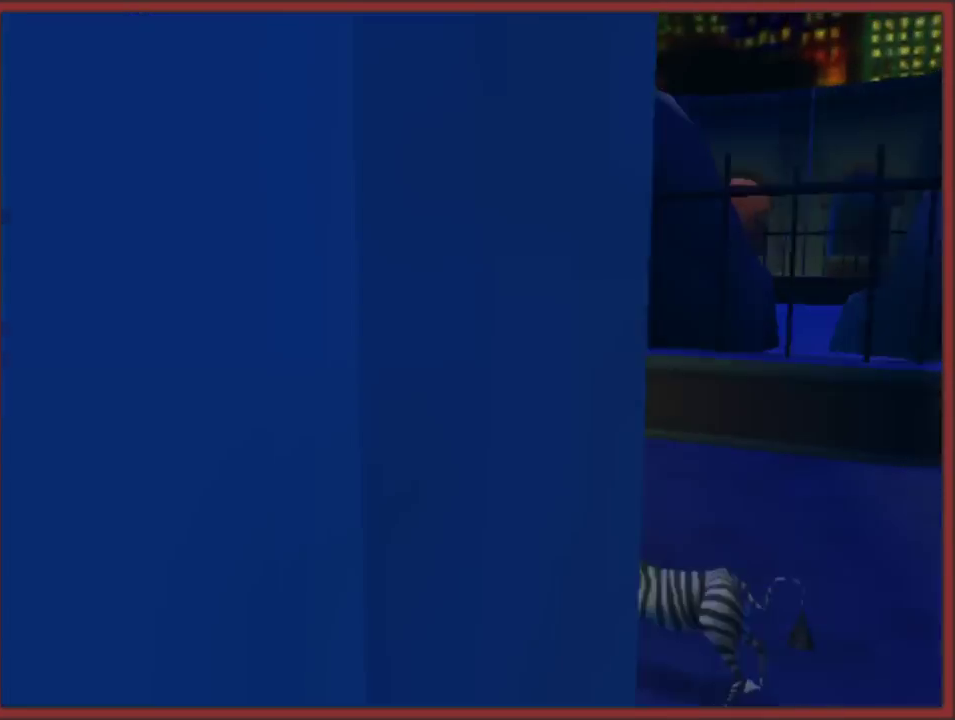
{"buttons": [], "left_stick": "center", "right_stick": "right", "events": [[167, "right_stick", "right"]]}
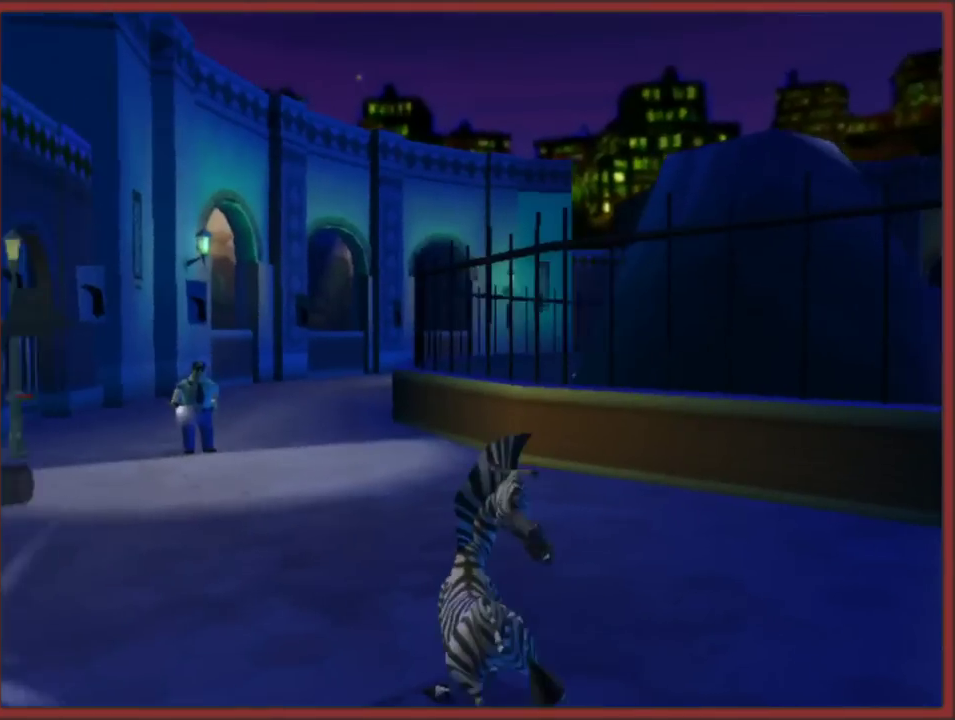
{"buttons": [], "left_stick": "center", "right_stick": "center", "events": [[83, "right_stick", "center"]]}
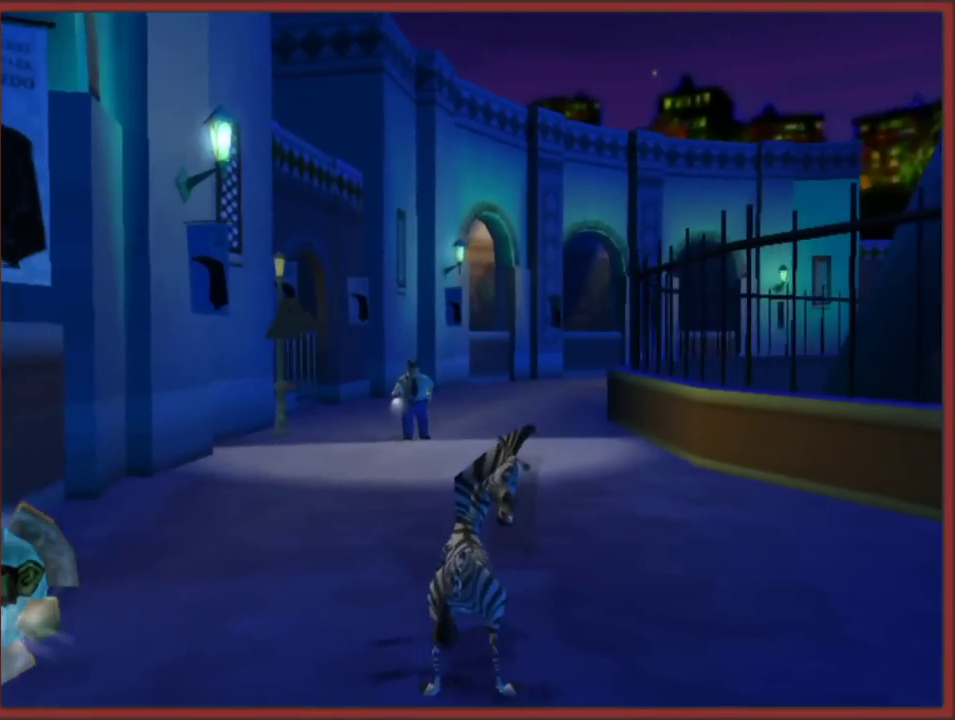
{"buttons": [], "left_stick": "right", "right_stick": "down-right", "events": [[150, "left_stick", "down-right"], [233, "right_stick", "down"], [467, "left_stick", "right"], [467, "right_stick", "down-right"]]}
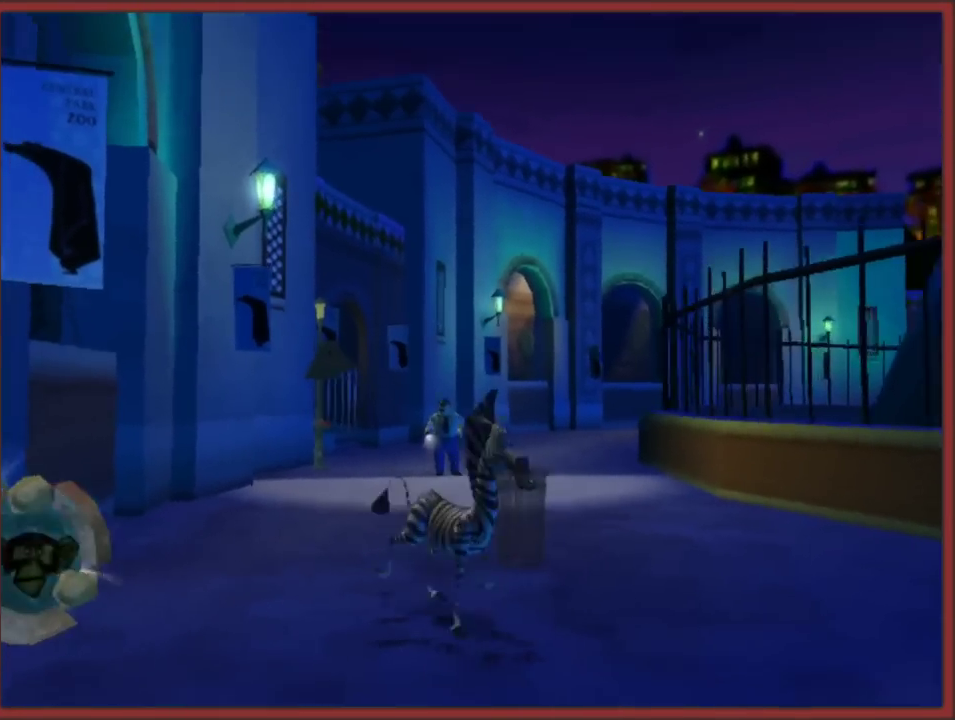
{"buttons": [], "left_stick": "down-left", "right_stick": "up", "events": [[317, "right_stick", "up"], [433, "left_stick", "down-left"]]}
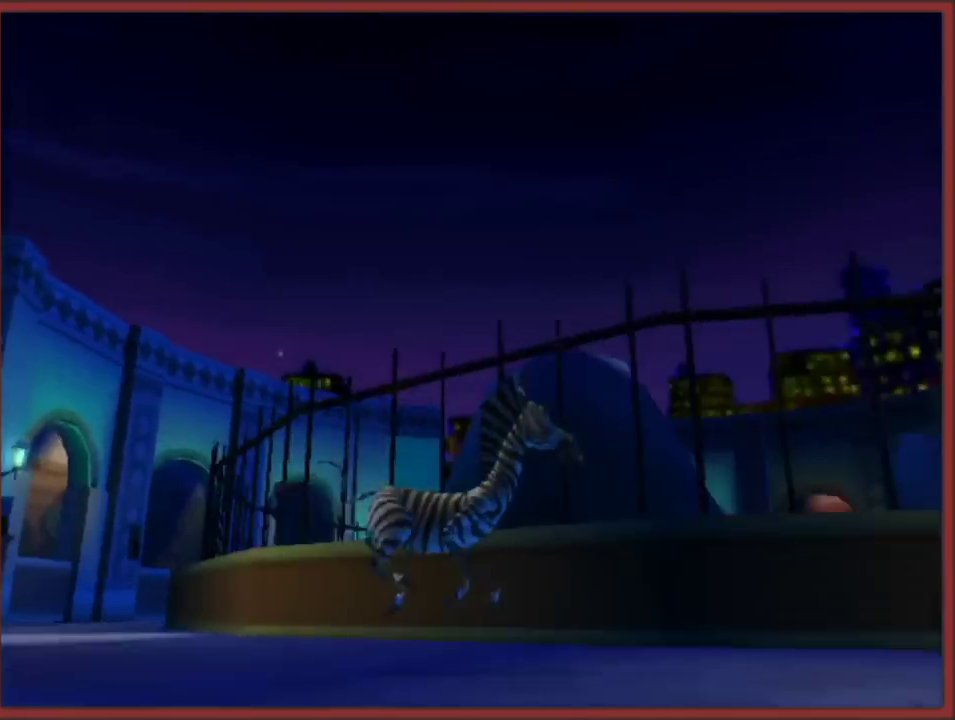
{"buttons": [], "left_stick": "up", "right_stick": "center", "events": [[33, "right_stick", "up-right"], [100, "left_stick", "left"], [150, "left_stick", "up-left"], [200, "left_stick", "left"], [433, "right_stick", "center"], [483, "left_stick", "up"]]}
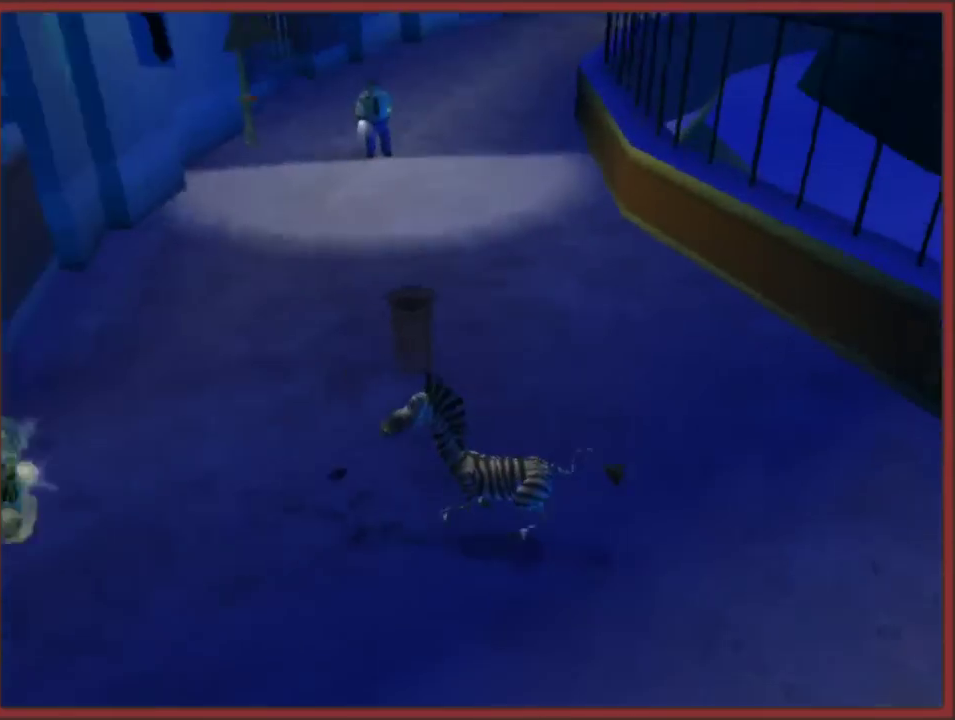
{"buttons": [], "left_stick": "center", "right_stick": "center", "events": [[117, "left_stick", "up-right"], [200, "left_stick", "center"], [417, "B", "down"], [500, "B", "up"]]}
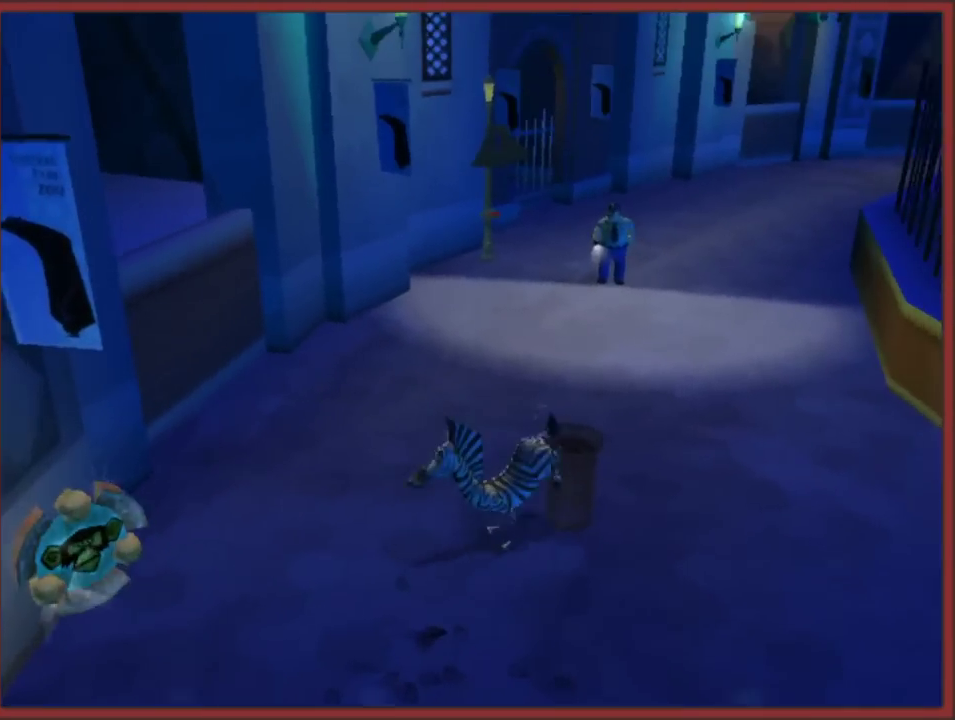
{"buttons": [], "left_stick": "center", "right_stick": "center", "events": [[67, "B", "down"], [150, "B", "up"], [250, "left_stick", "up"], [383, "left_stick", "center"]]}